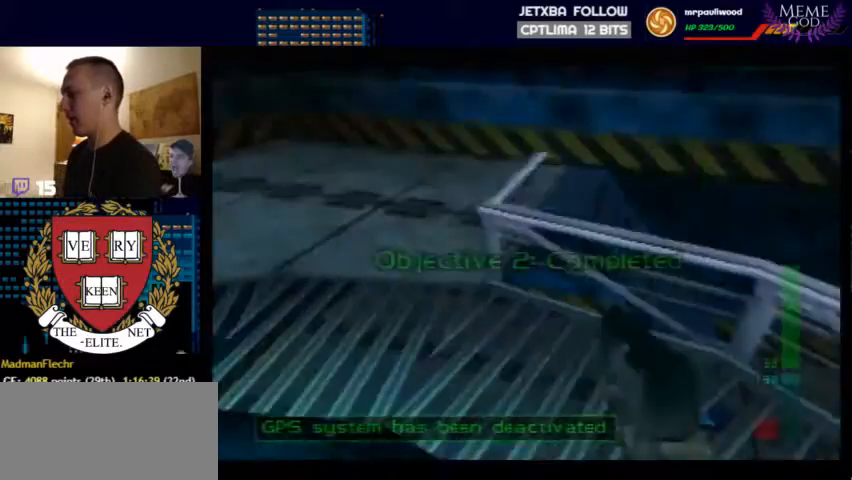
Gameplay with a controller (Nintendo layout); each line is a JSON object with the inputs held at the frame after it. "events" lists button and stick changes between this image and that frame as [ms after this image, input, new state], when the widget could be followed in between. Not read: L1 L3 R3.
{"buttons": ["C_LEFT", "C_UP"], "left_stick": "down-right", "events": [[100, "left_stick", "right"], [433, "left_stick", "down-right"]]}
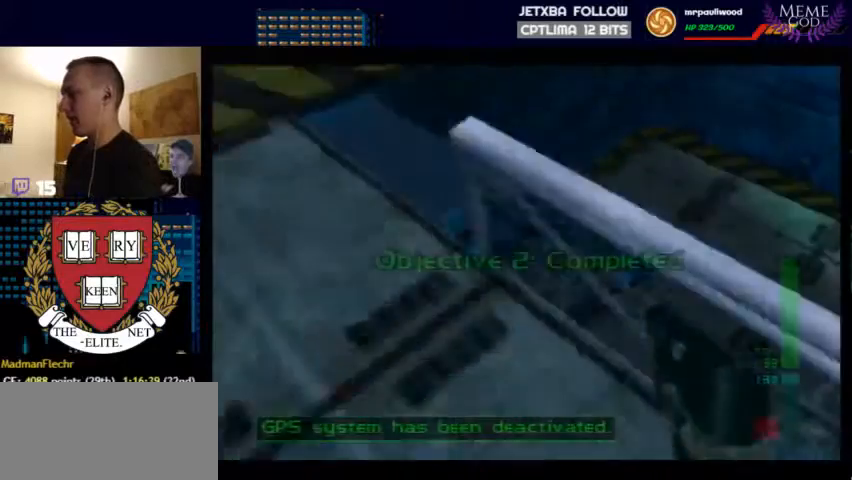
{"buttons": ["C_LEFT", "C_UP"], "left_stick": "down-right", "events": [[100, "left_stick", "right"], [333, "left_stick", "down-right"]]}
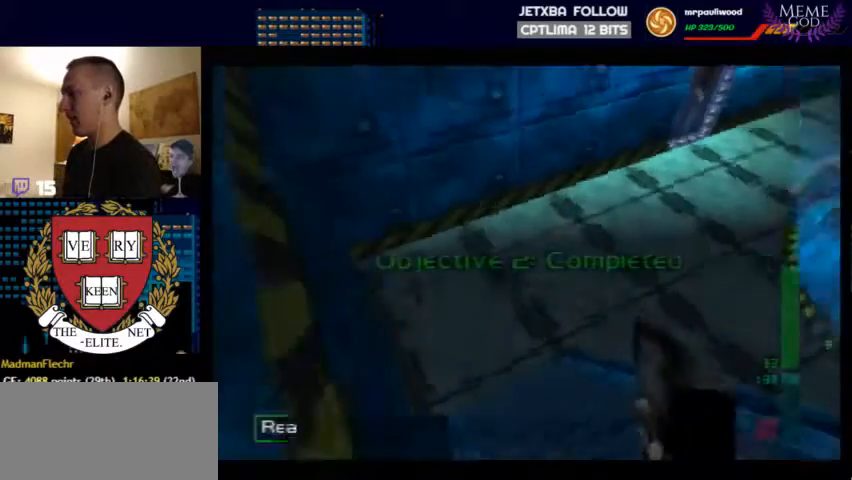
{"buttons": ["C_LEFT", "C_UP"], "left_stick": "center", "events": [[400, "left_stick", "center"]]}
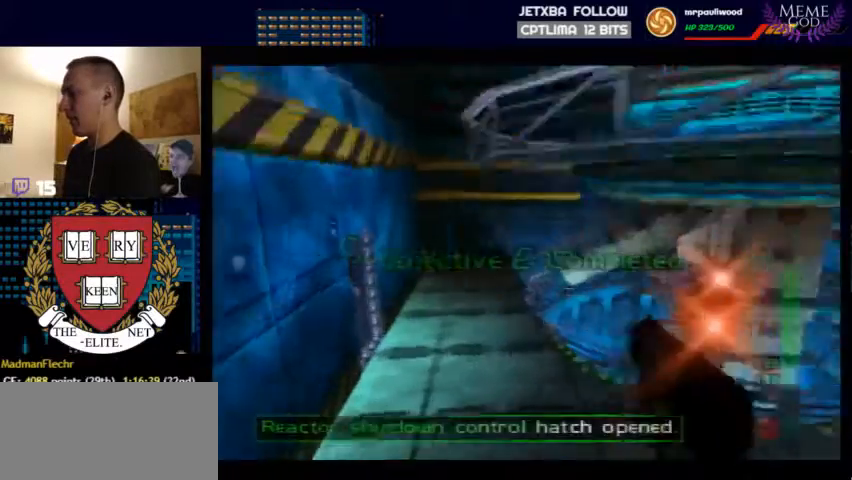
{"buttons": ["C_LEFT", "C_UP"], "left_stick": "left", "events": [[400, "left_stick", "left"]]}
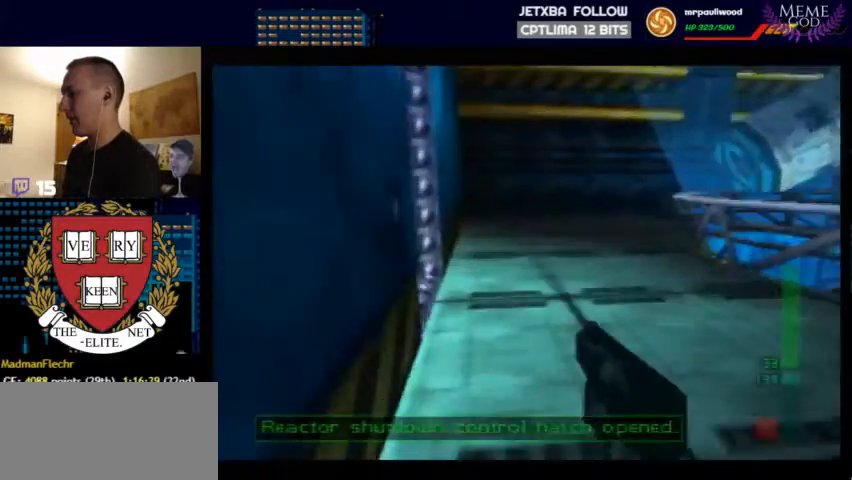
{"buttons": ["C_RIGHT", "C_UP"], "left_stick": "right", "events": [[33, "B", "down"], [133, "C_LEFT", "up"], [133, "C_RIGHT", "down"], [167, "B", "up"], [167, "left_stick", "center"], [367, "left_stick", "right"]]}
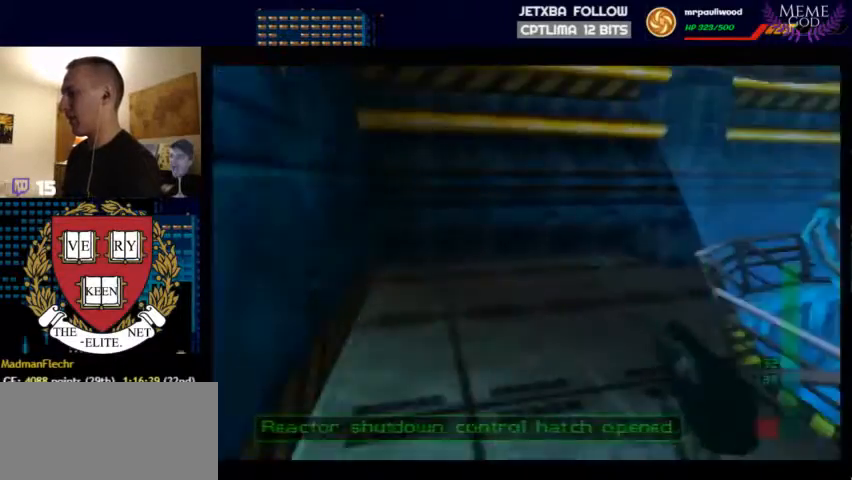
{"buttons": ["B"], "left_stick": "right", "events": [[100, "C_RIGHT", "up"], [100, "C_UP", "up"], [100, "left_stick", "center"], [133, "B", "down"], [167, "B", "up"], [233, "B", "down"], [300, "B", "up"], [333, "left_stick", "right"], [467, "B", "down"]]}
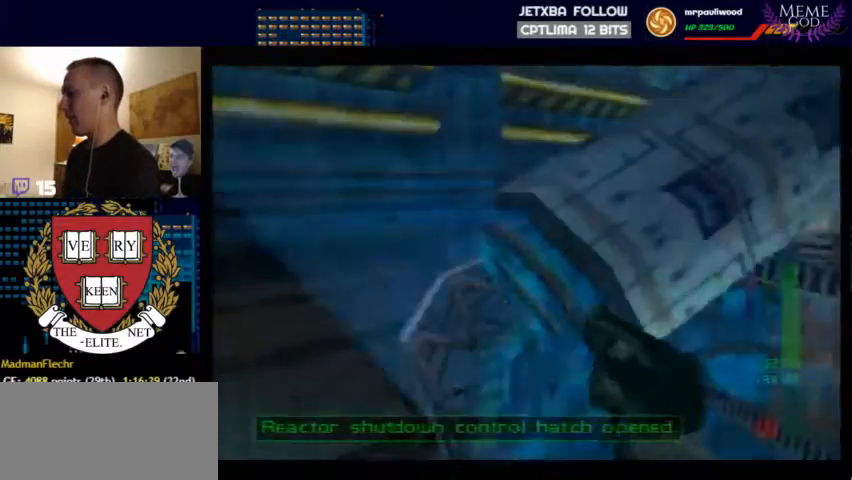
{"buttons": ["C_LEFT", "C_UP"], "left_stick": "left", "events": [[33, "B", "up"], [33, "left_stick", "left"], [100, "C_LEFT", "down"], [133, "C_UP", "down"]]}
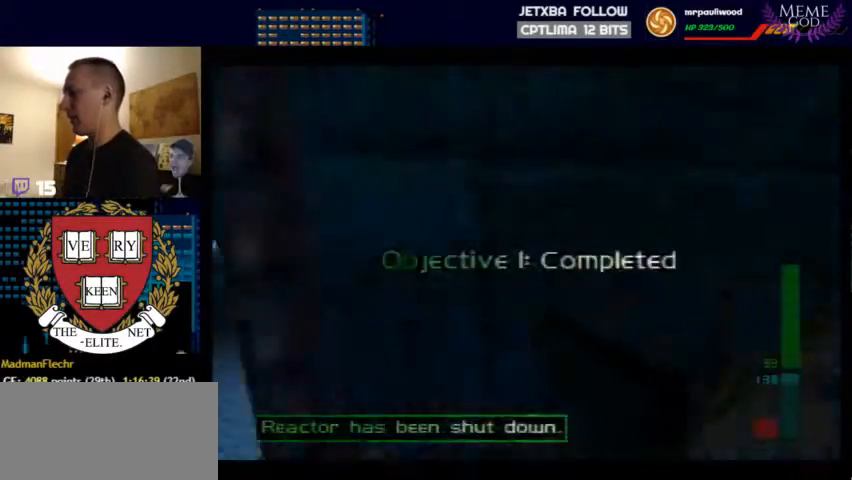
{"buttons": ["C_RIGHT", "C_UP"], "left_stick": "right", "events": [[200, "left_stick", "right"], [267, "C_LEFT", "up"], [267, "C_RIGHT", "down"]]}
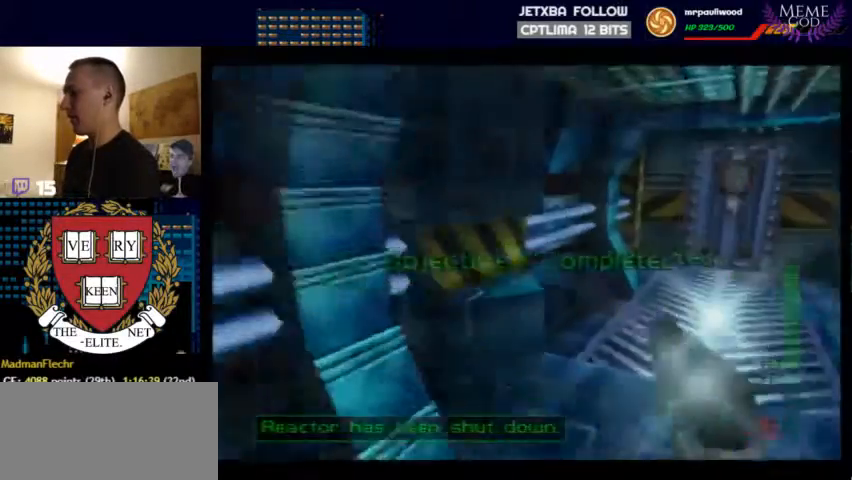
{"buttons": ["C_RIGHT", "C_UP"], "left_stick": "center", "events": [[33, "left_stick", "center"], [233, "left_stick", "left"], [400, "left_stick", "center"]]}
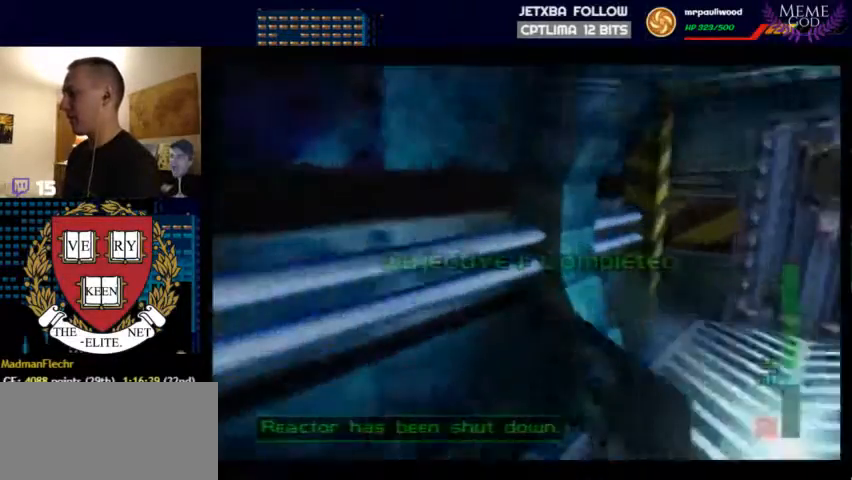
{"buttons": ["C_RIGHT", "C_UP"], "left_stick": "left", "events": [[300, "left_stick", "left"]]}
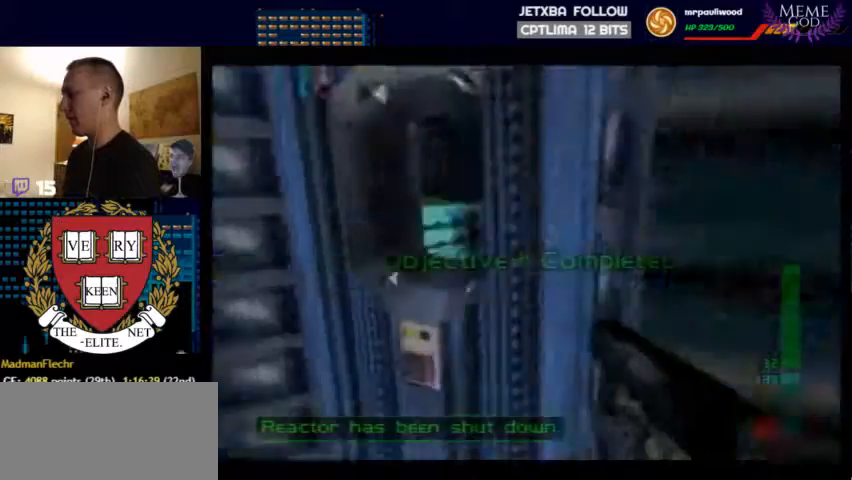
{"buttons": ["C_RIGHT", "C_UP"], "left_stick": "down-right", "events": [[67, "left_stick", "up-left"], [167, "left_stick", "up-right"], [233, "left_stick", "right"], [433, "left_stick", "down-right"]]}
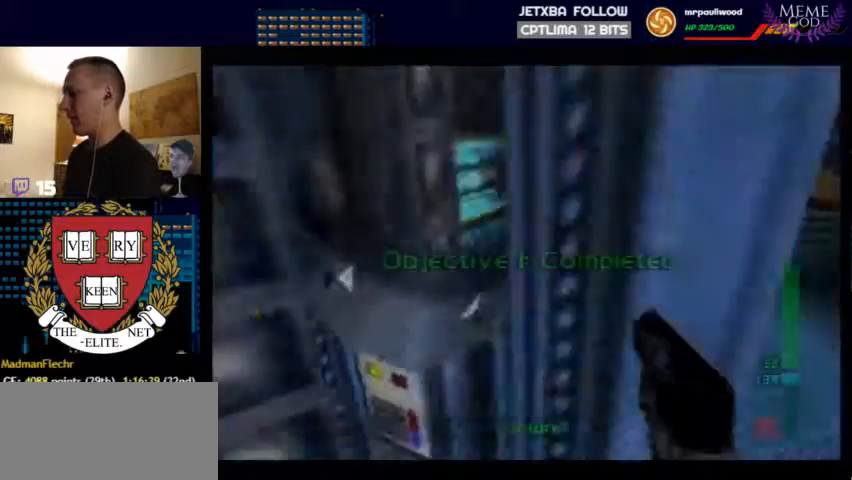
{"buttons": ["C_UP"], "left_stick": "down", "events": [[67, "C_RIGHT", "up"], [100, "left_stick", "center"], [300, "left_stick", "down"]]}
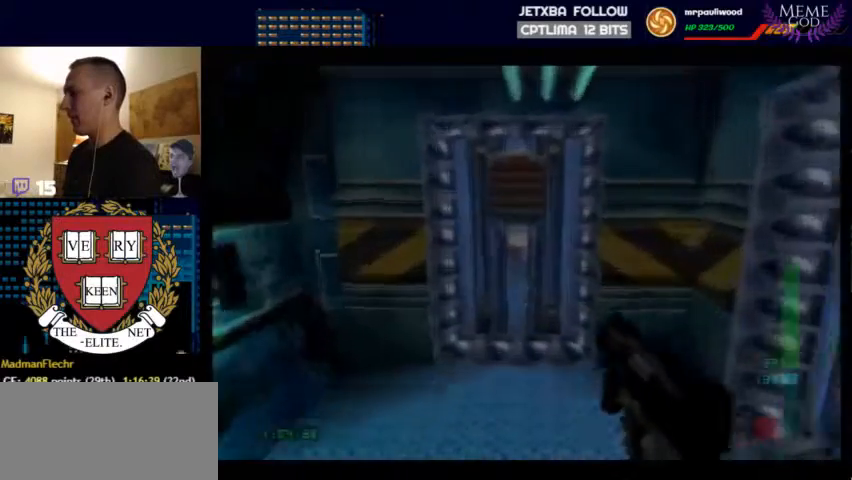
{"buttons": ["C_RIGHT", "C_UP"], "left_stick": "center", "events": [[33, "left_stick", "down-left"], [100, "B", "down"], [200, "B", "up"], [233, "left_stick", "left"], [300, "C_RIGHT", "down"], [433, "left_stick", "center"]]}
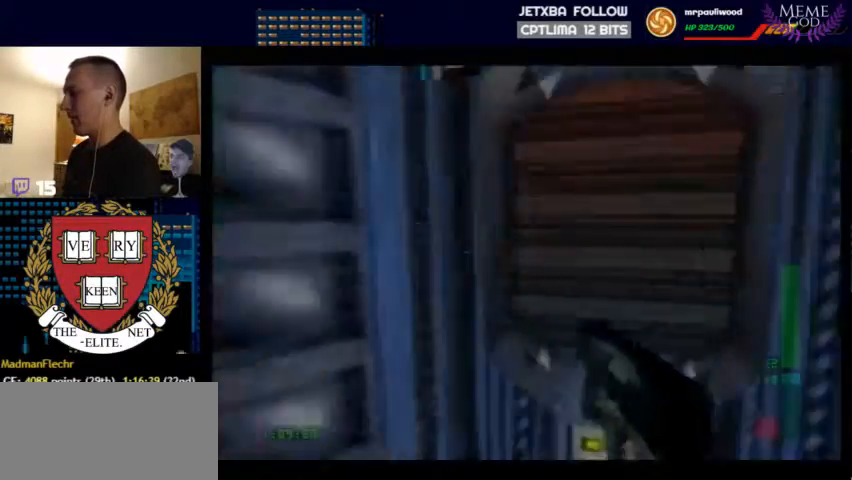
{"buttons": ["C_RIGHT", "C_UP"], "left_stick": "left", "events": [[133, "left_stick", "up-right"], [267, "left_stick", "center"], [367, "left_stick", "left"]]}
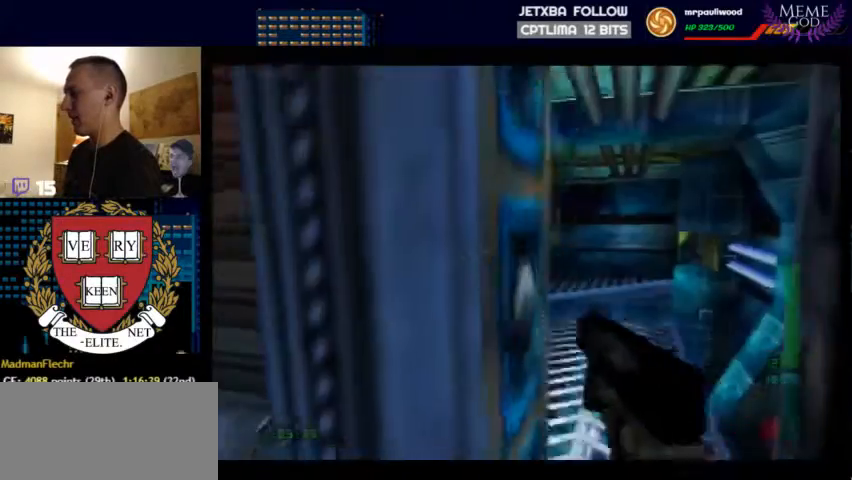
{"buttons": ["C_RIGHT", "C_UP"], "left_stick": "left", "events": []}
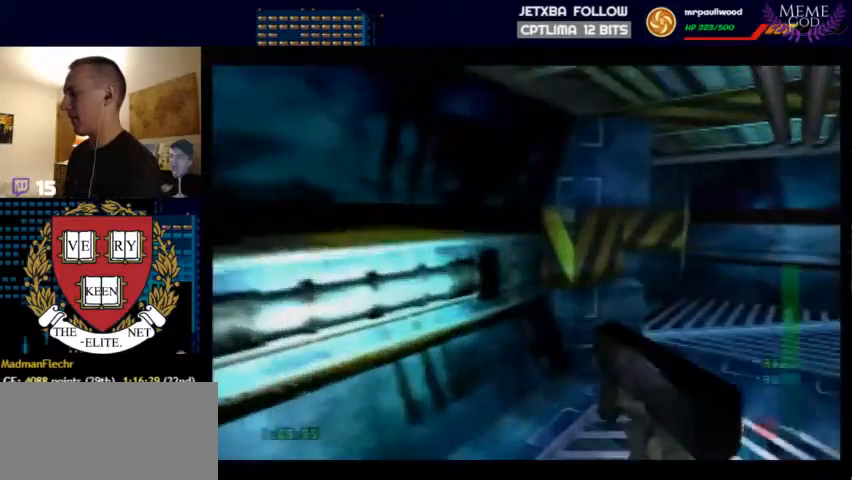
{"buttons": ["Z", "C_UP"], "left_stick": "left", "events": [[333, "C_RIGHT", "up"], [467, "Z", "down"]]}
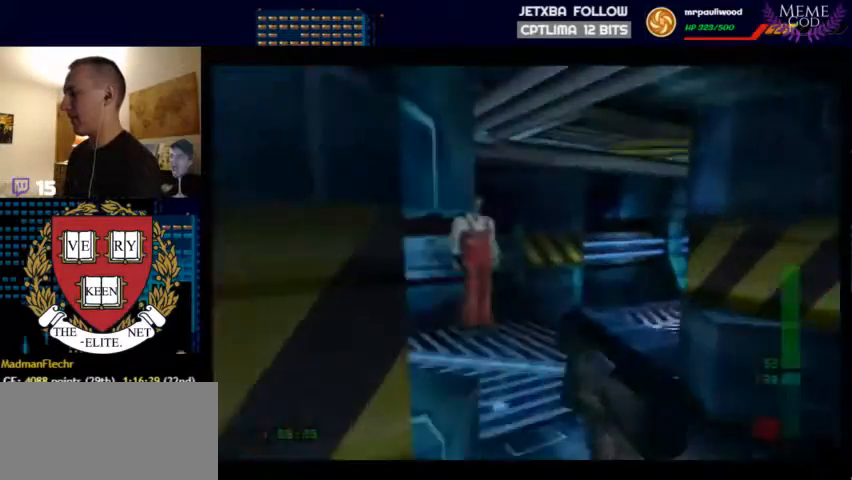
{"buttons": ["C_RIGHT", "C_UP"], "left_stick": "up-right", "events": [[433, "C_RIGHT", "down"], [433, "left_stick", "up-right"], [467, "Z", "up"]]}
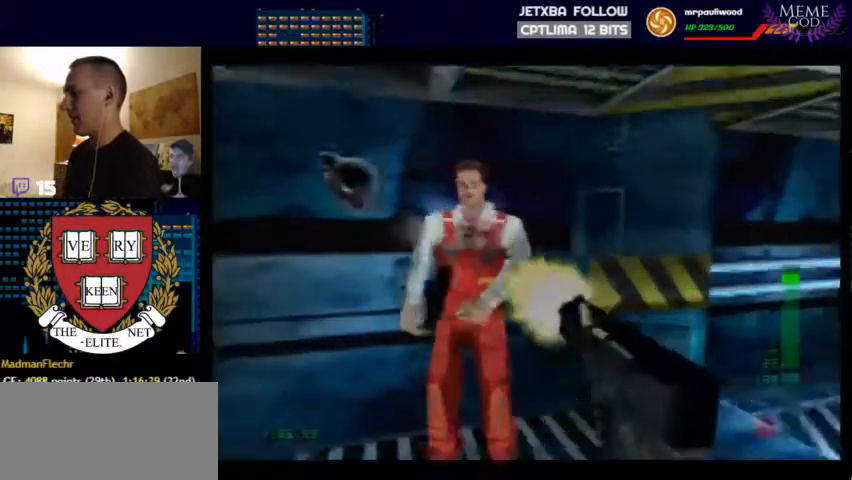
{"buttons": ["C_LEFT", "C_UP"], "left_stick": "right", "events": [[167, "B", "down"], [167, "left_stick", "center"], [233, "C_LEFT", "down"], [233, "C_RIGHT", "up"], [300, "B", "up"], [333, "left_stick", "right"]]}
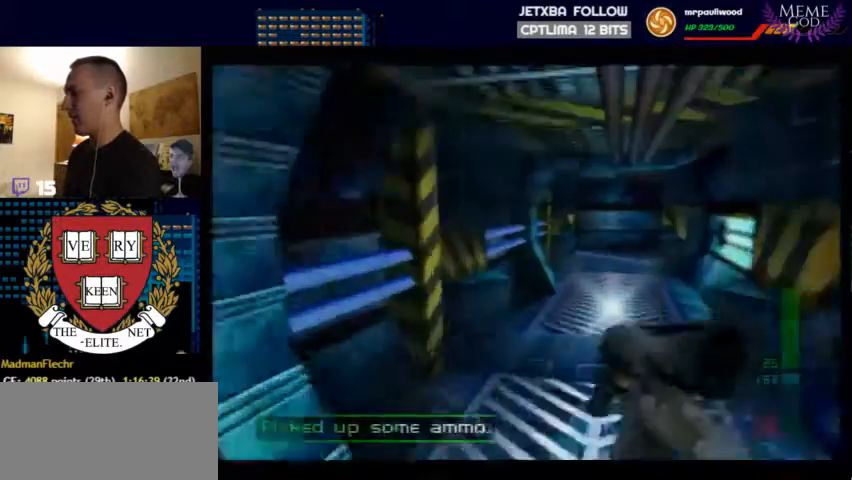
{"buttons": ["C_LEFT", "C_UP"], "left_stick": "right", "events": [[200, "left_stick", "center"], [333, "left_stick", "right"]]}
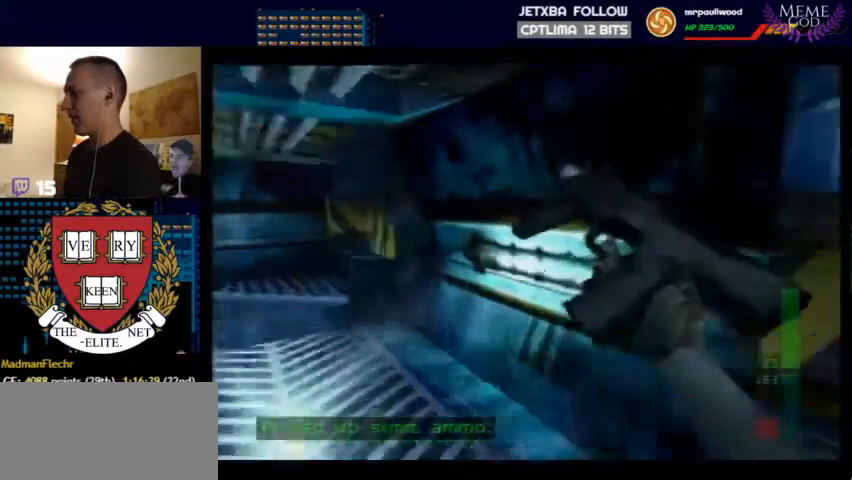
{"buttons": ["C_RIGHT", "C_UP"], "left_stick": "down-left", "events": [[133, "left_stick", "center"], [333, "left_stick", "down-left"], [433, "C_RIGHT", "down"], [467, "C_LEFT", "up"]]}
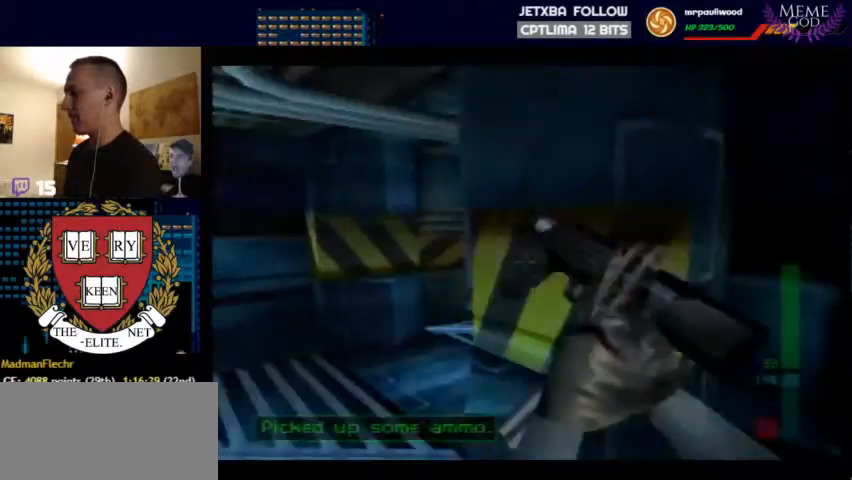
{"buttons": ["C_RIGHT", "C_UP"], "left_stick": "center", "events": [[233, "left_stick", "left"], [333, "left_stick", "up-left"], [500, "left_stick", "center"]]}
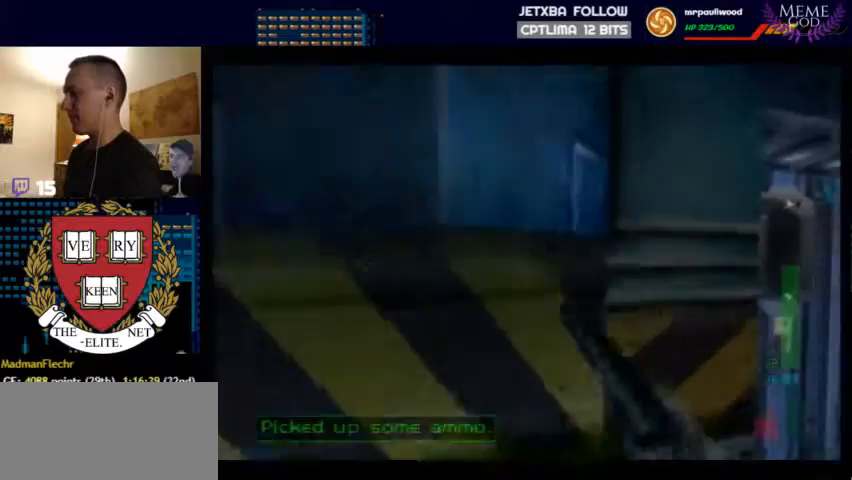
{"buttons": ["C_LEFT", "C_UP"], "left_stick": "center", "events": [[100, "B", "down"], [267, "B", "up"], [333, "C_LEFT", "down"], [333, "C_RIGHT", "up"], [333, "left_stick", "up-left"], [467, "left_stick", "center"]]}
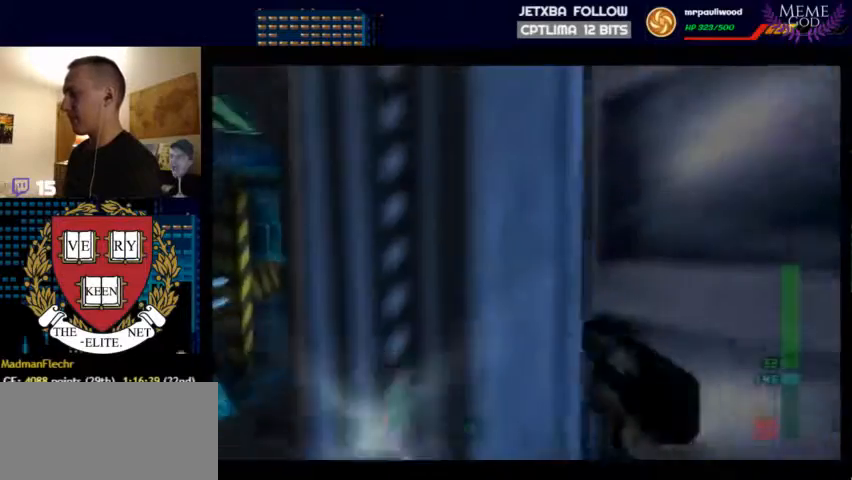
{"buttons": ["C_LEFT", "C_UP"], "left_stick": "right", "events": [[133, "left_stick", "up-right"], [233, "left_stick", "right"], [400, "left_stick", "center"], [467, "left_stick", "right"]]}
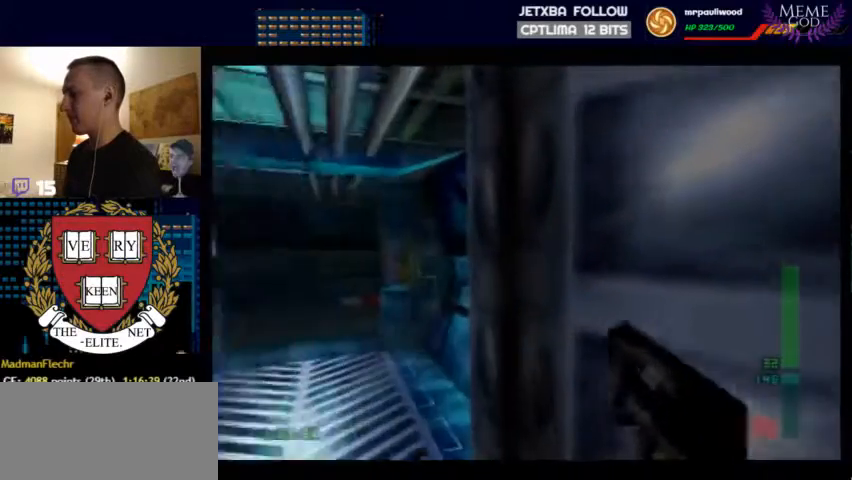
{"buttons": ["C_LEFT", "C_UP"], "left_stick": "left", "events": [[100, "left_stick", "center"], [233, "left_stick", "left"]]}
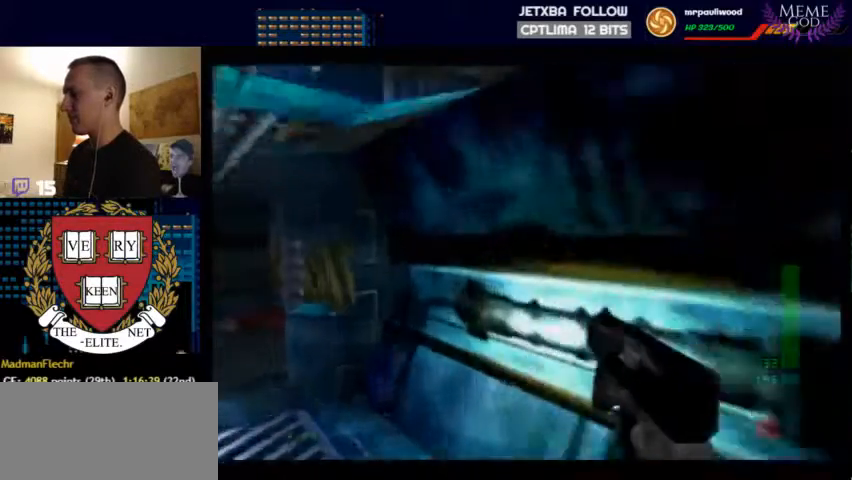
{"buttons": ["C_LEFT", "C_UP"], "left_stick": "right", "events": [[67, "left_stick", "center"], [400, "left_stick", "right"]]}
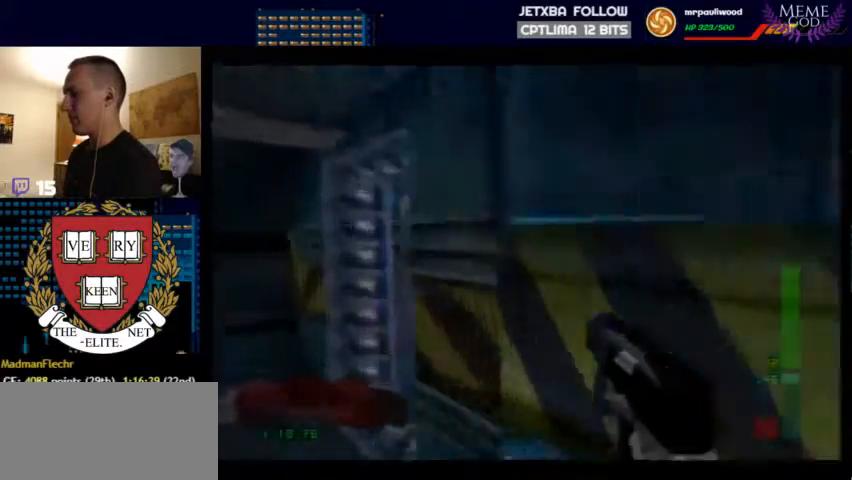
{"buttons": ["C_LEFT", "C_UP"], "left_stick": "center", "events": [[100, "B", "down"], [167, "B", "up"], [467, "left_stick", "center"]]}
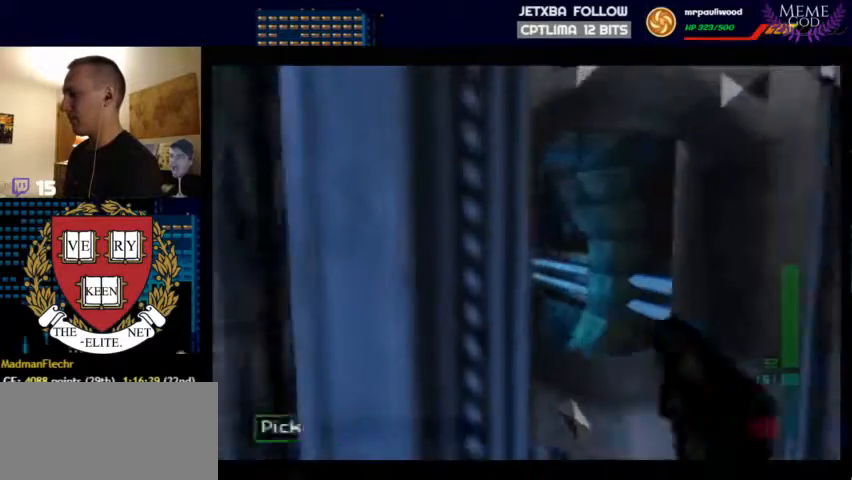
{"buttons": ["Z", "C_UP"], "left_stick": "center", "events": [[267, "left_stick", "left"], [400, "C_LEFT", "up"], [467, "left_stick", "center"], [500, "Z", "down"]]}
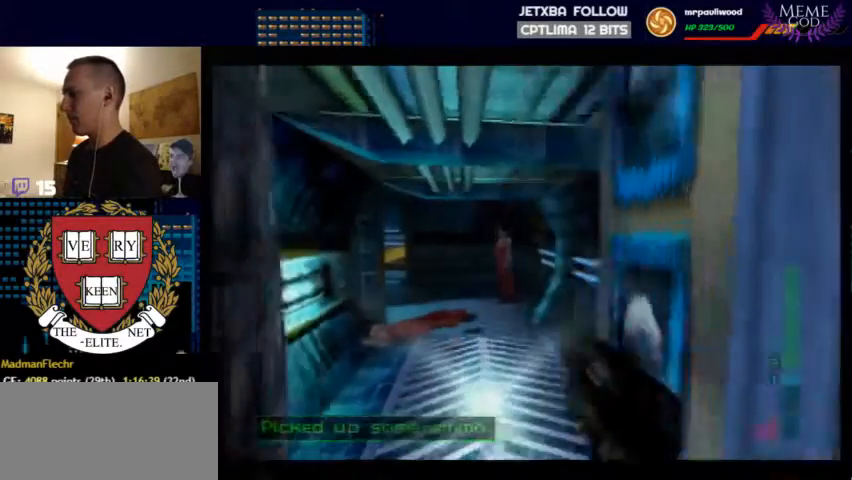
{"buttons": ["Z", "C_UP"], "left_stick": "center", "events": []}
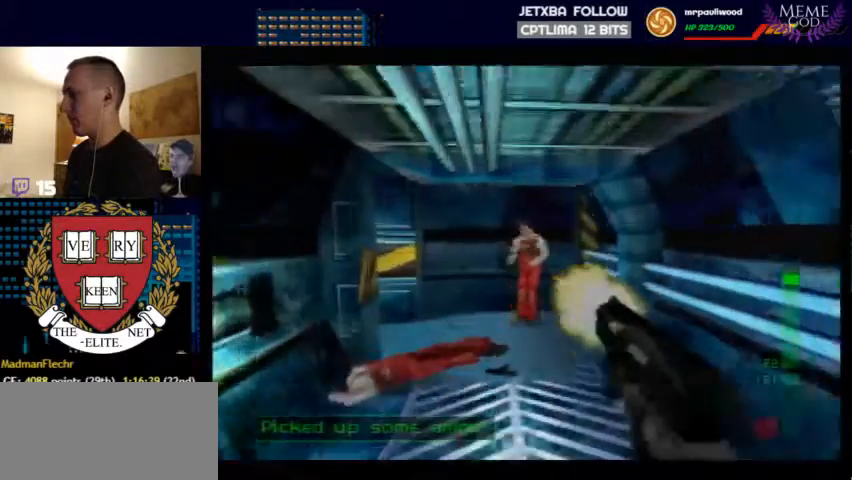
{"buttons": ["C_LEFT", "C_UP"], "left_stick": "up-left", "events": [[67, "left_stick", "up-left"], [133, "Z", "up"], [233, "C_LEFT", "down"]]}
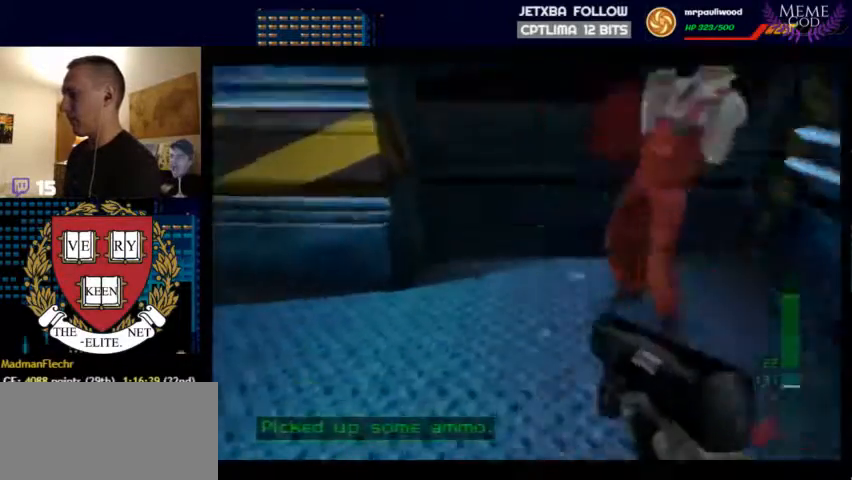
{"buttons": ["C_LEFT", "C_UP"], "left_stick": "up-left", "events": [[67, "left_stick", "left"], [200, "left_stick", "up-left"]]}